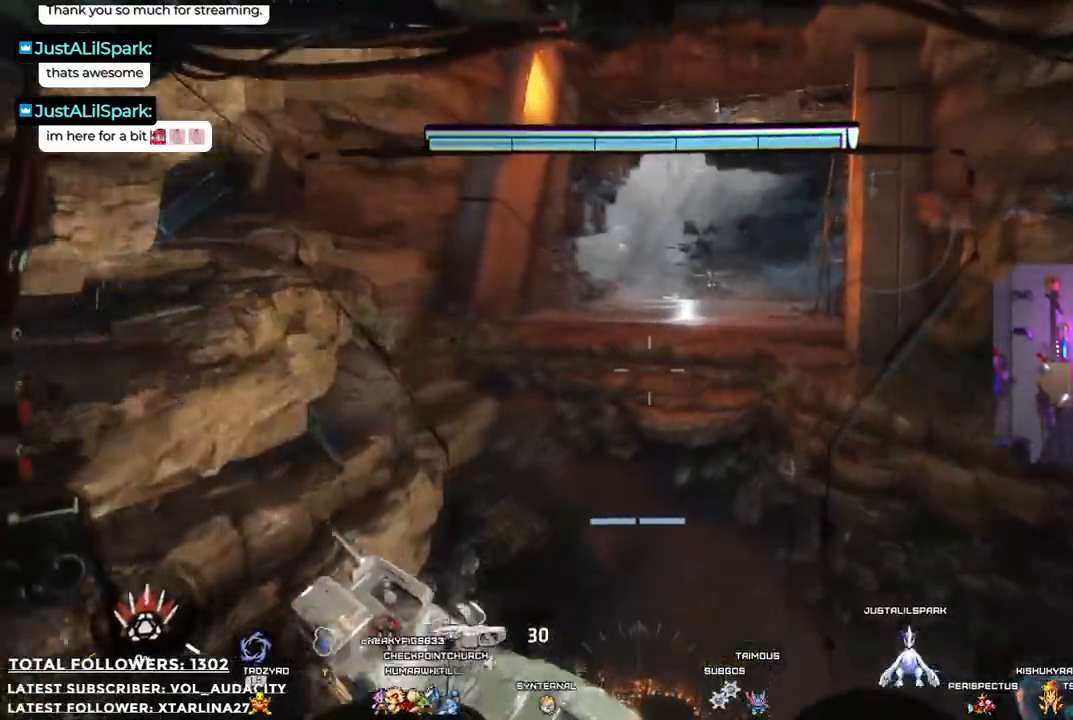
Gameplay with a controller (Xbox layout); each line is a JSON object with the inputs held at the frame after it. "events" lists button and stick changes between this image and that frame as [ms after this image, input, new state], when the widget could be followed in between. Not read: R3.
{"buttons": [], "left_stick": "up", "right_stick": "center"}
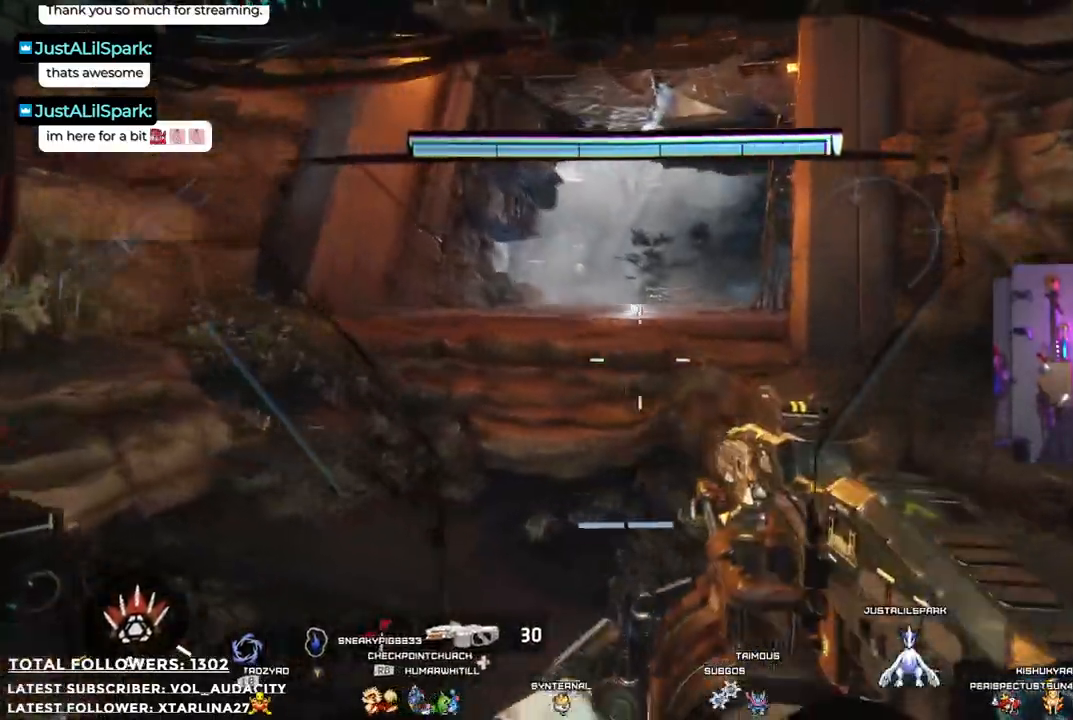
{"buttons": ["A"], "left_stick": "up", "right_stick": "center"}
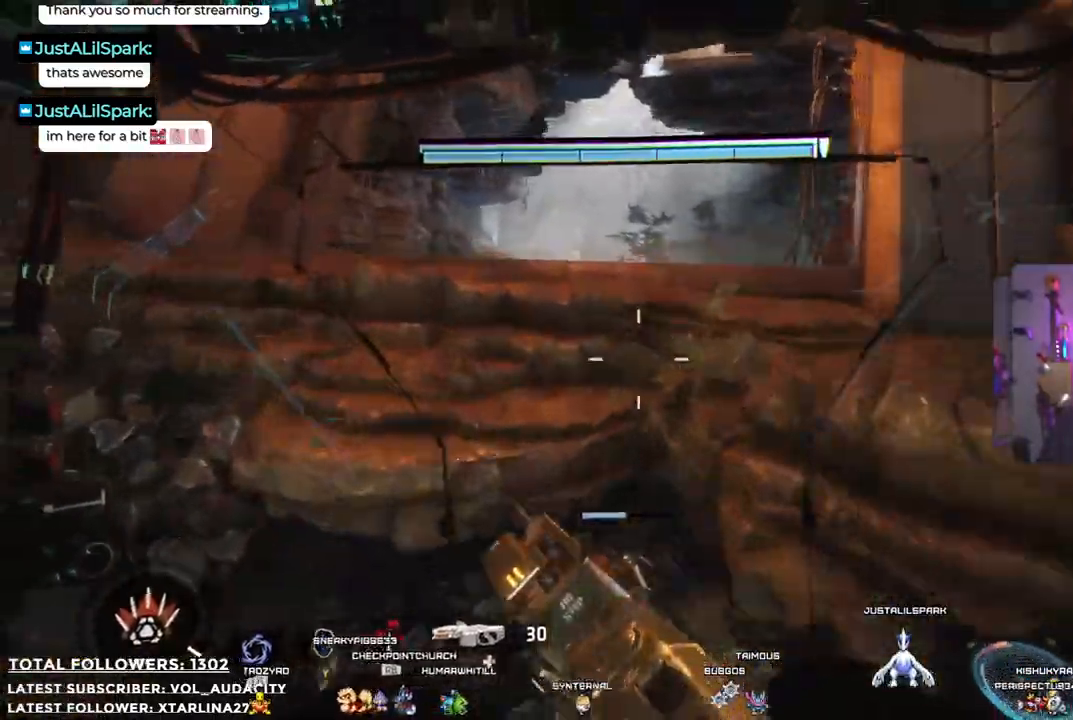
{"buttons": [], "left_stick": "up", "right_stick": "center", "events": [[301, "A", "up"]]}
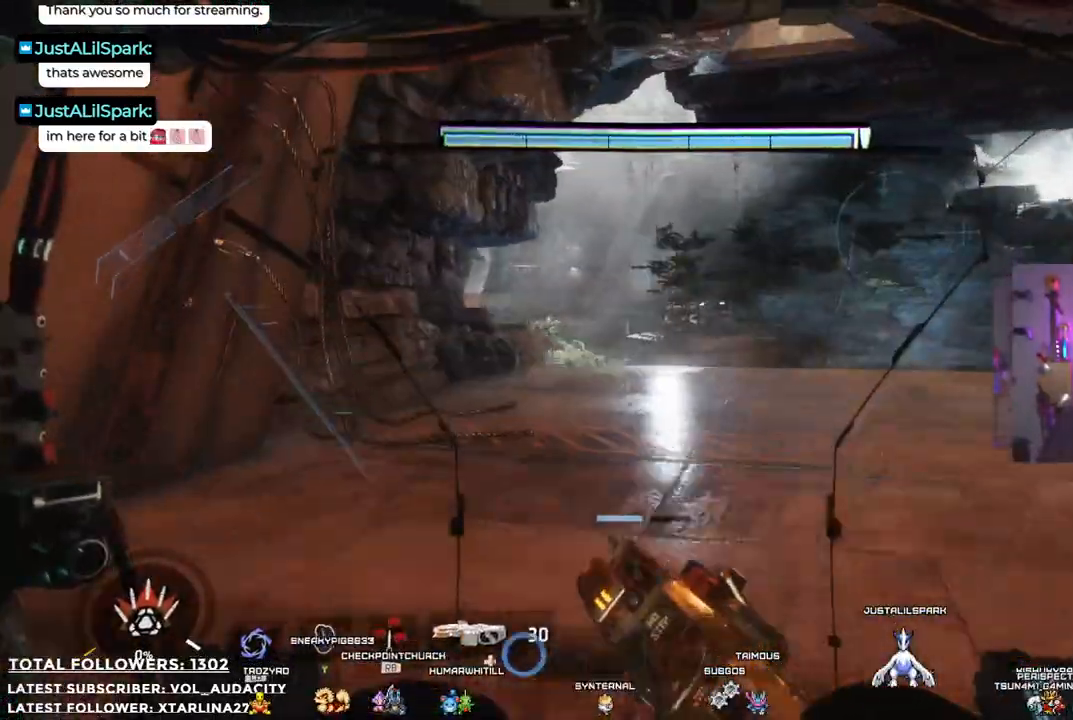
{"buttons": [], "left_stick": "up-right", "right_stick": "down-right", "events": [[268, "right_stick", "right"], [485, "right_stick", "down-right"], [501, "left_stick", "up-right"]]}
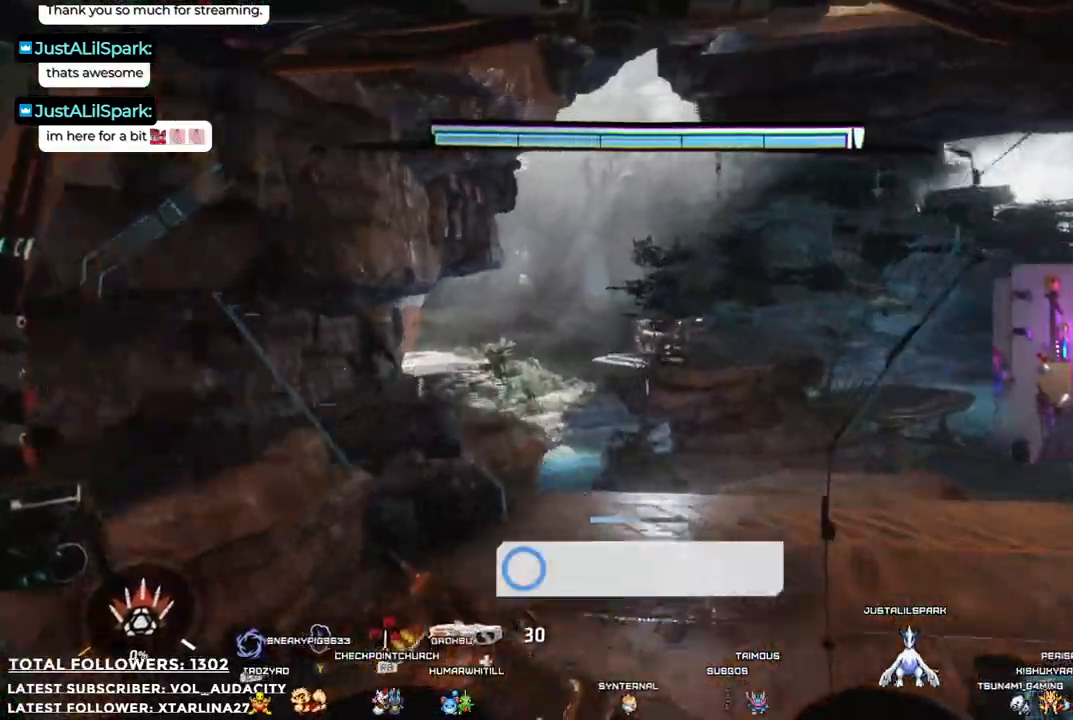
{"buttons": [], "left_stick": "up-right", "right_stick": "center"}
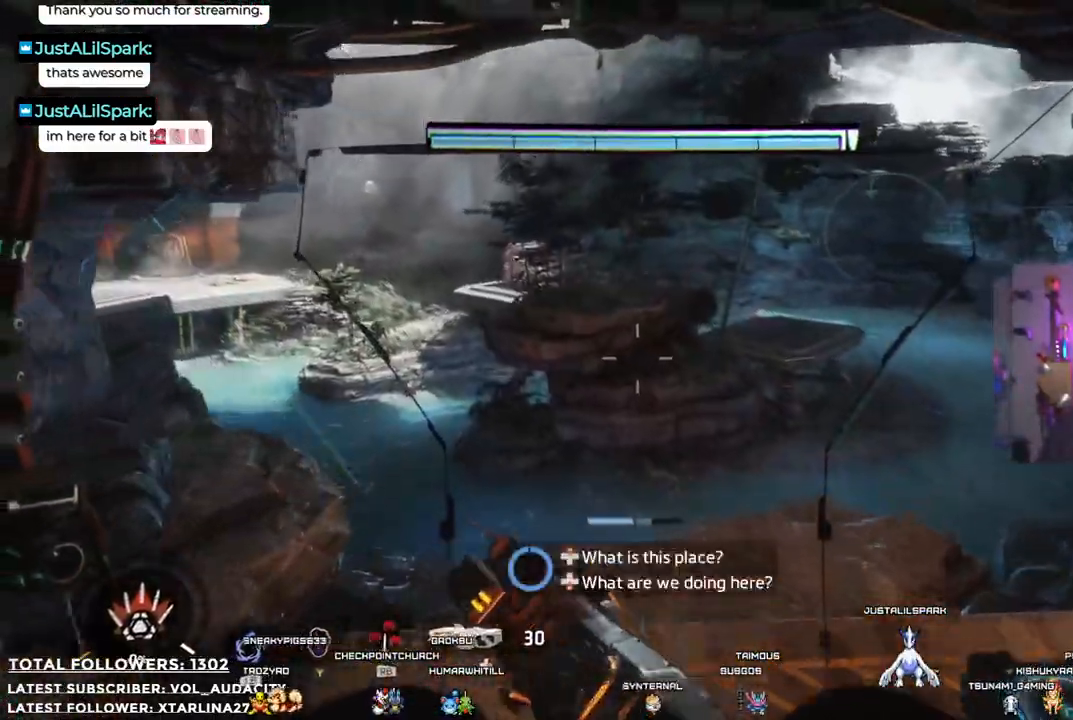
{"buttons": [], "left_stick": "center", "right_stick": "center", "events": [[167, "right_stick", "down"], [267, "left_stick", "center"], [284, "right_stick", "center"]]}
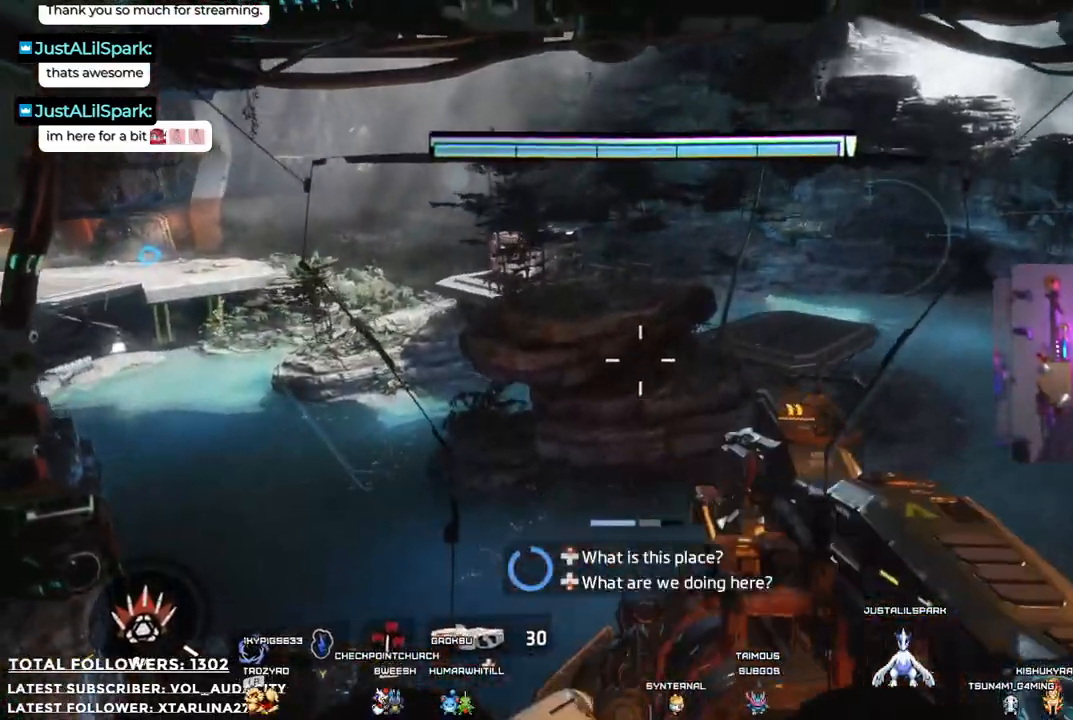
{"buttons": [], "left_stick": "center", "right_stick": "center", "events": [[267, "DPAD_UP", "down"], [384, "DPAD_UP", "up"]]}
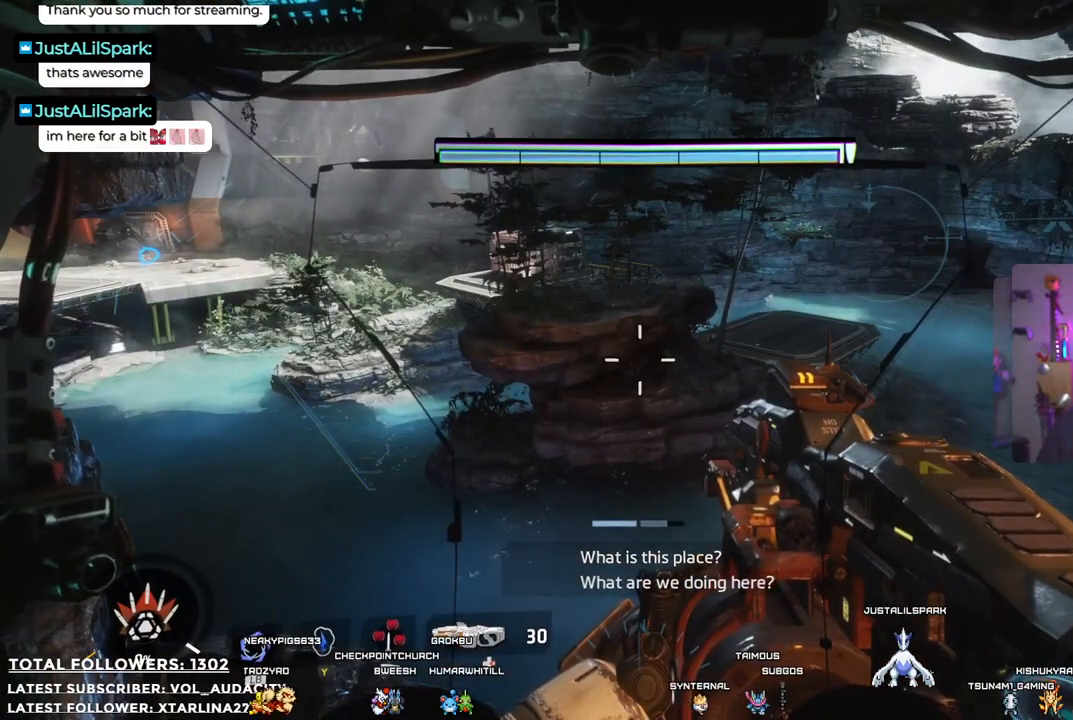
{"buttons": [], "left_stick": "center", "right_stick": "down", "events": [[468, "right_stick", "down"]]}
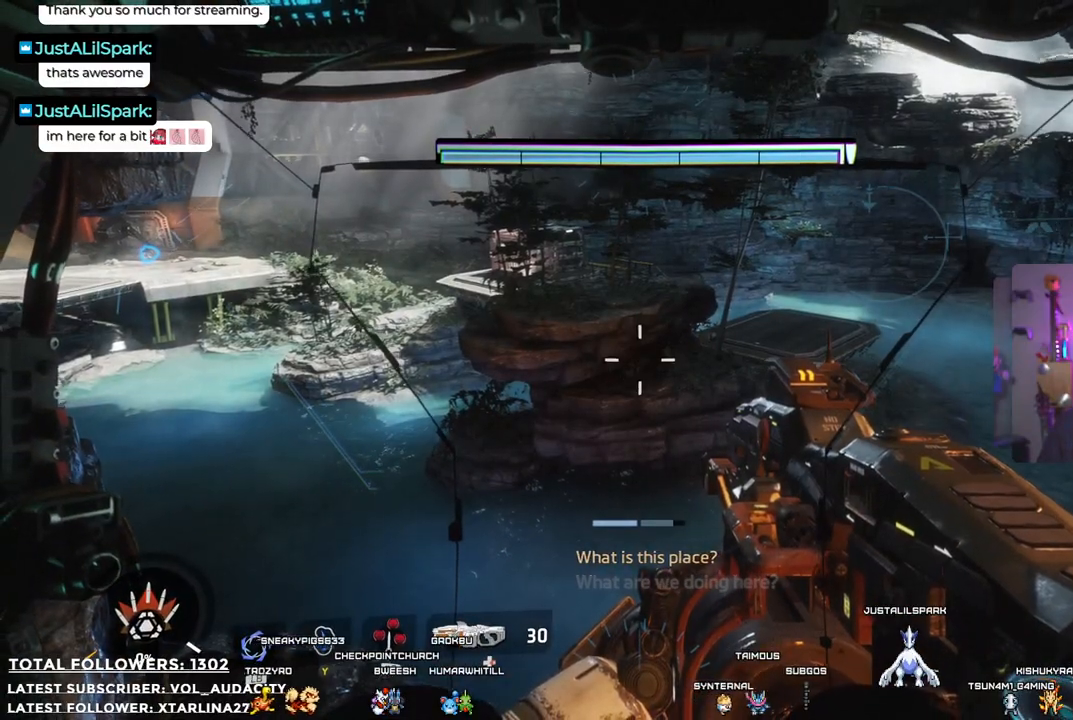
{"buttons": [], "left_stick": "center", "right_stick": "down", "events": [[200, "right_stick", "center"], [484, "right_stick", "down"]]}
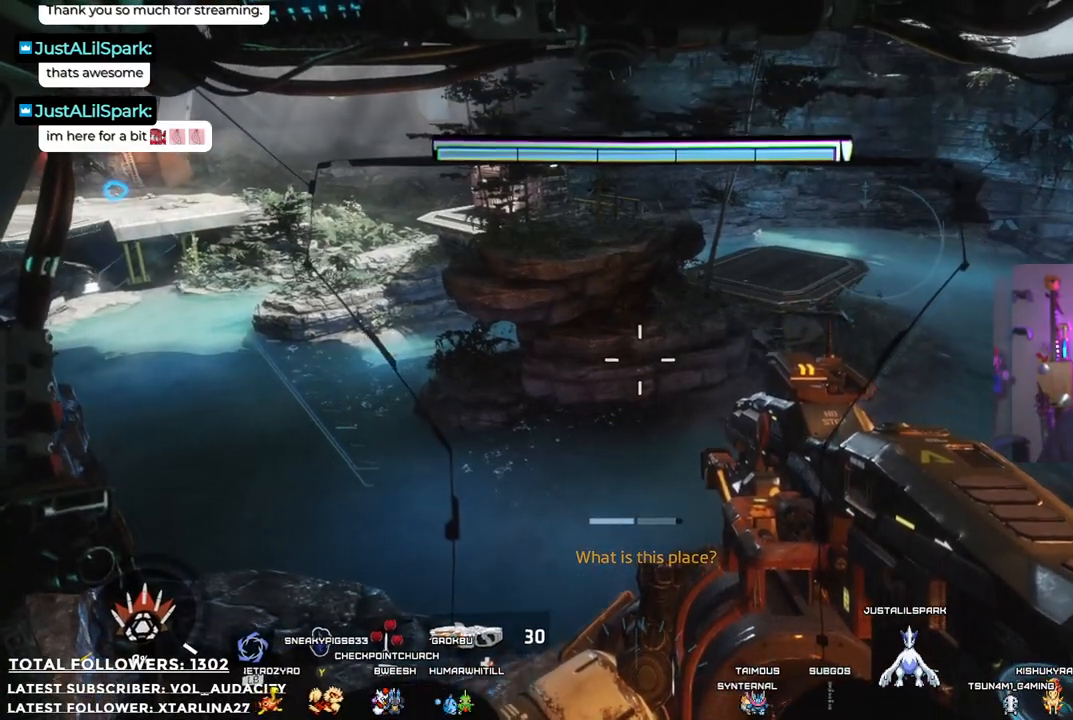
{"buttons": [], "left_stick": "center", "right_stick": "center", "events": [[17, "left_stick", "down"], [84, "left_stick", "down-right"], [250, "right_stick", "center"], [451, "left_stick", "center"]]}
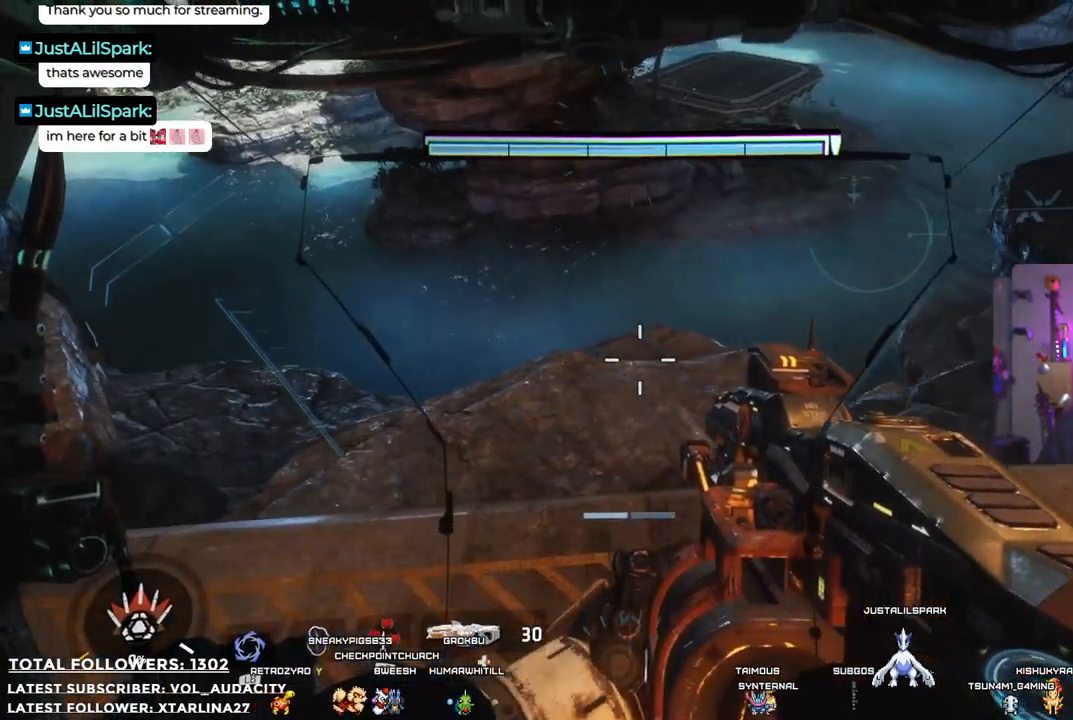
{"buttons": [], "left_stick": "up", "right_stick": "up-left", "events": [[317, "left_stick", "up-left"], [351, "right_stick", "up"], [484, "right_stick", "up-left"], [501, "left_stick", "up"]]}
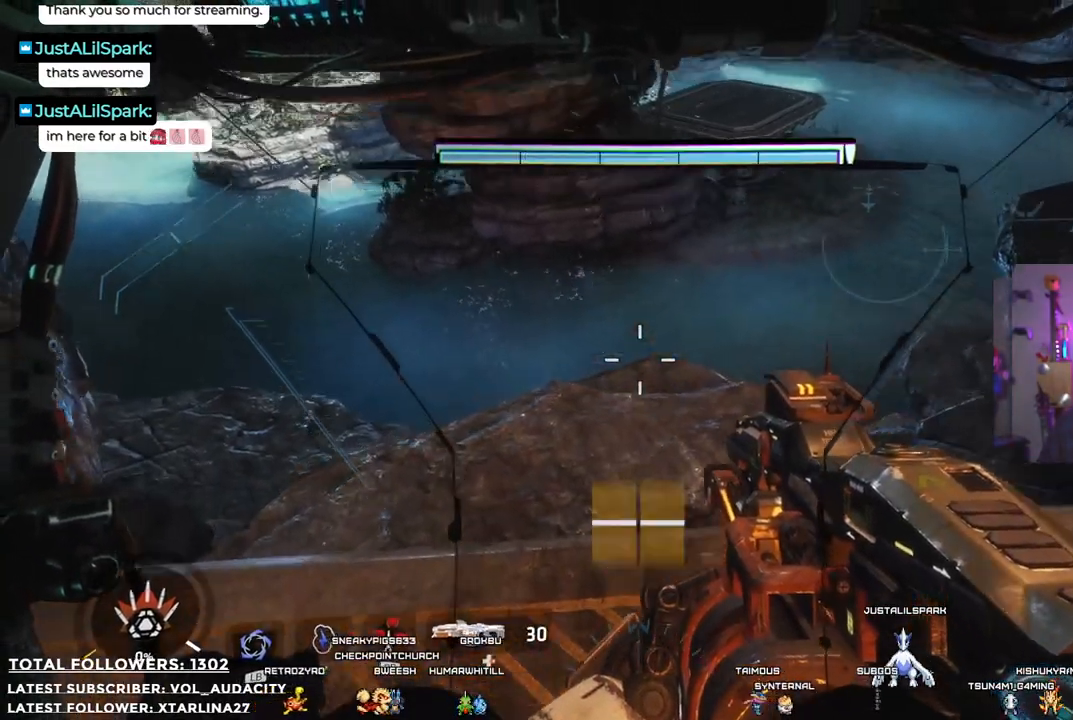
{"buttons": [], "left_stick": "center", "right_stick": "left", "events": [[83, "left_stick", "up-right"], [334, "right_stick", "center"], [467, "left_stick", "center"], [501, "right_stick", "left"]]}
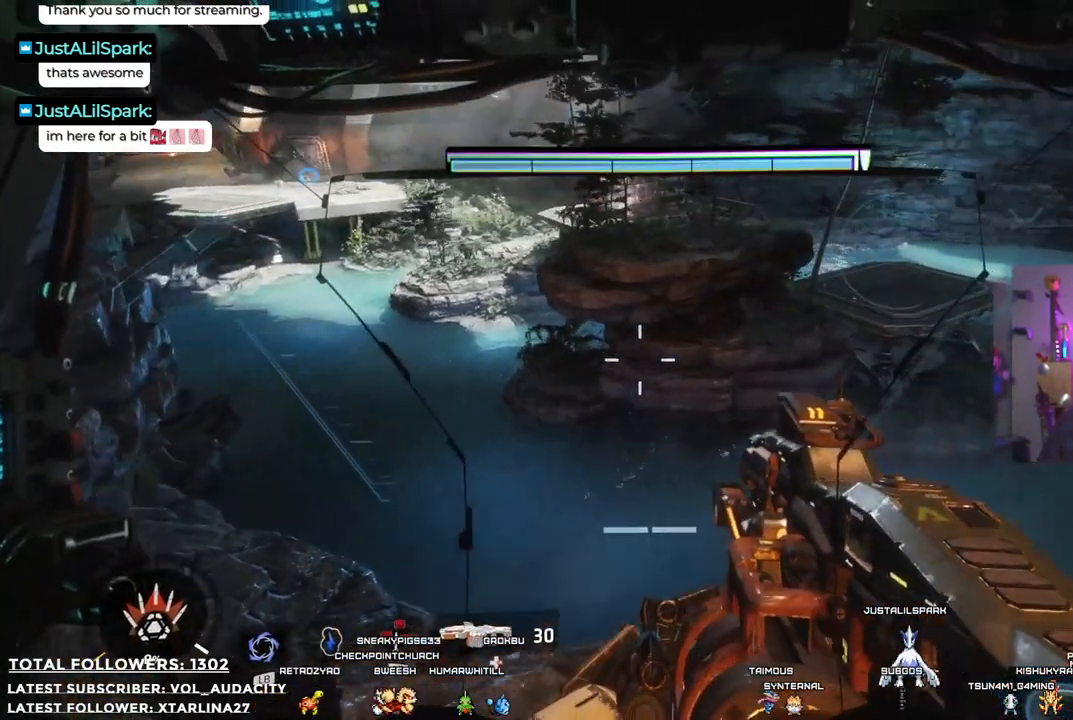
{"buttons": [], "left_stick": "center", "right_stick": "up", "events": [[200, "right_stick", "up-left"], [350, "right_stick", "up"]]}
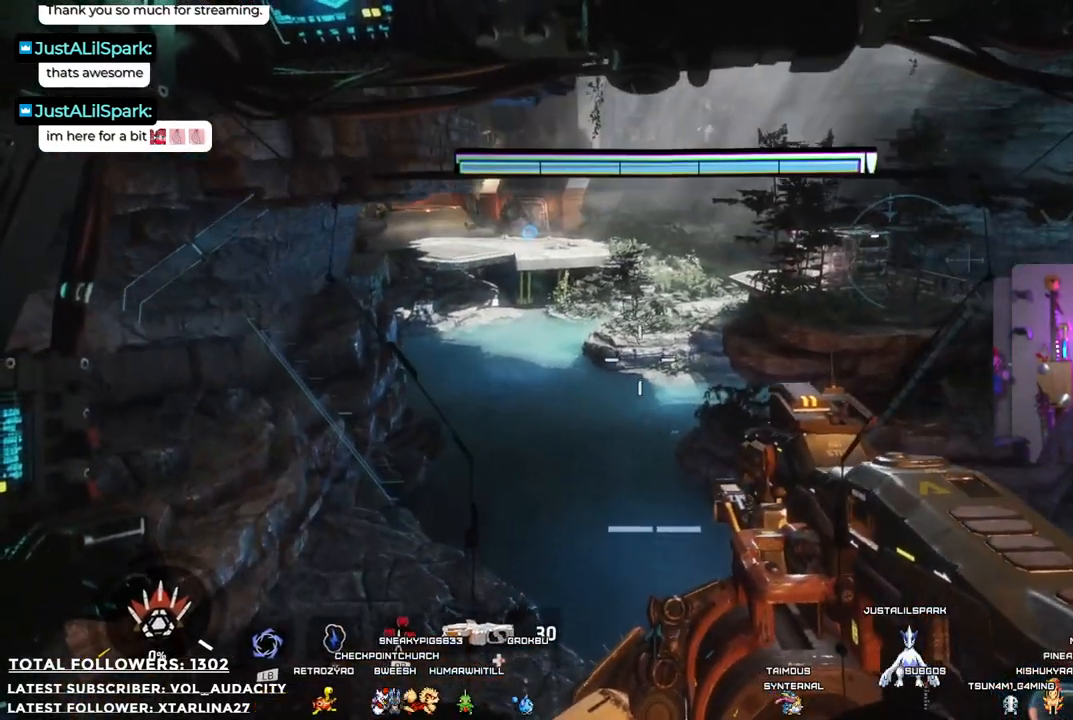
{"buttons": [], "left_stick": "center", "right_stick": "center", "events": [[300, "right_stick", "center"]]}
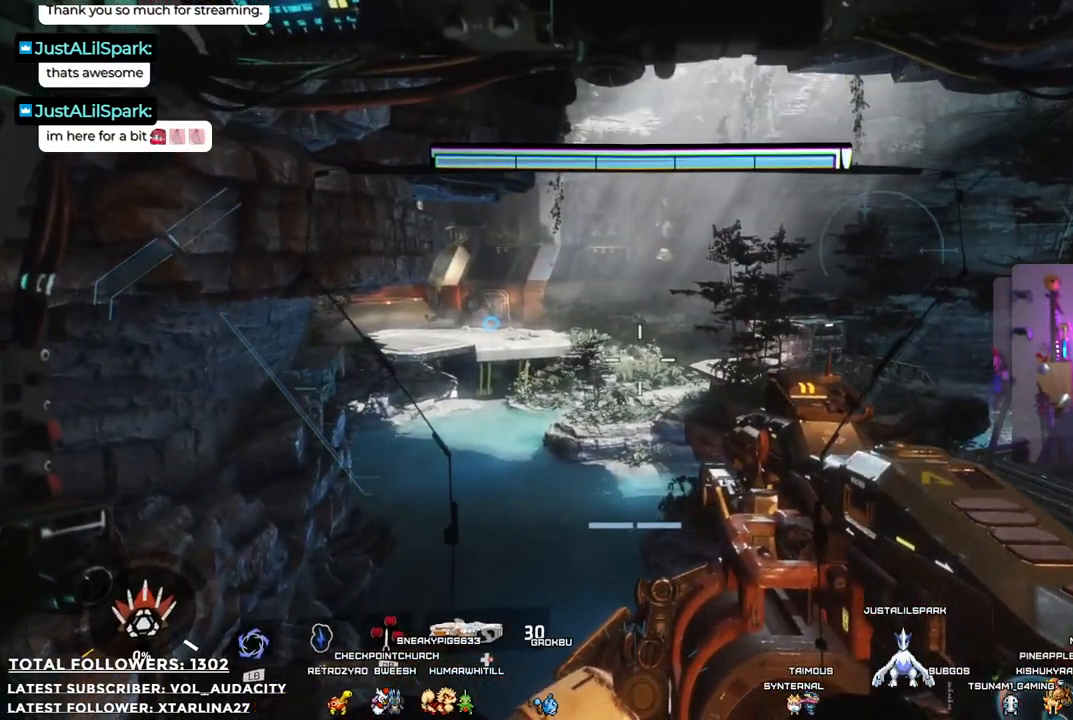
{"buttons": [], "left_stick": "center", "right_stick": "right", "events": [[250, "right_stick", "right"]]}
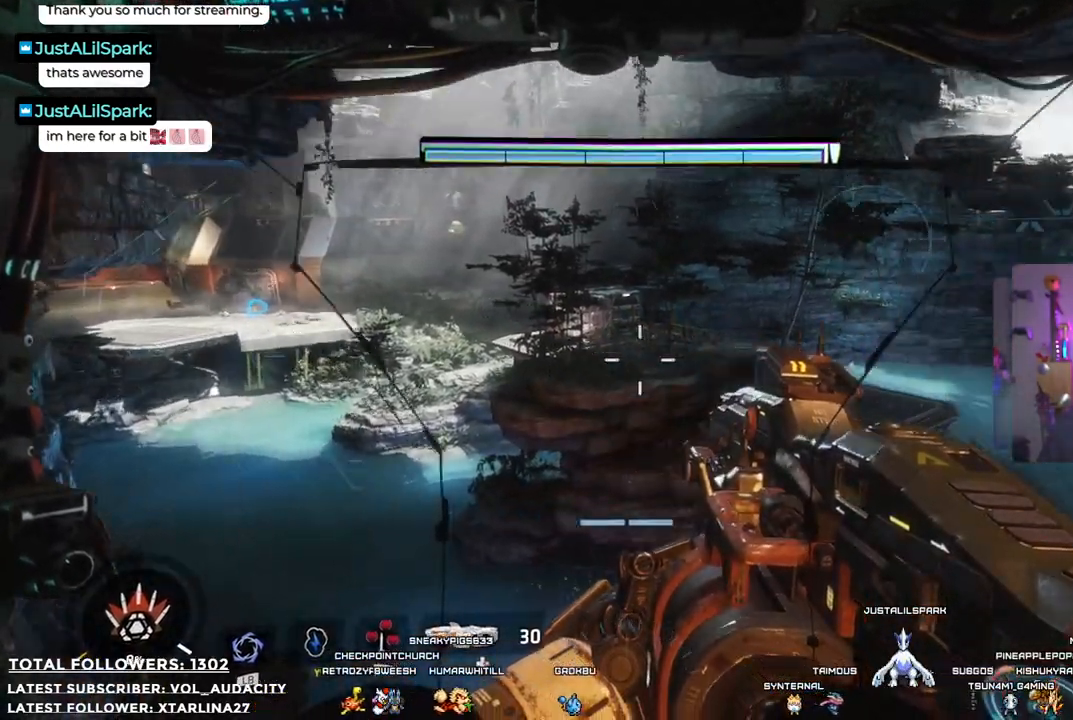
{"buttons": [], "left_stick": "center", "right_stick": "center", "events": [[350, "right_stick", "center"]]}
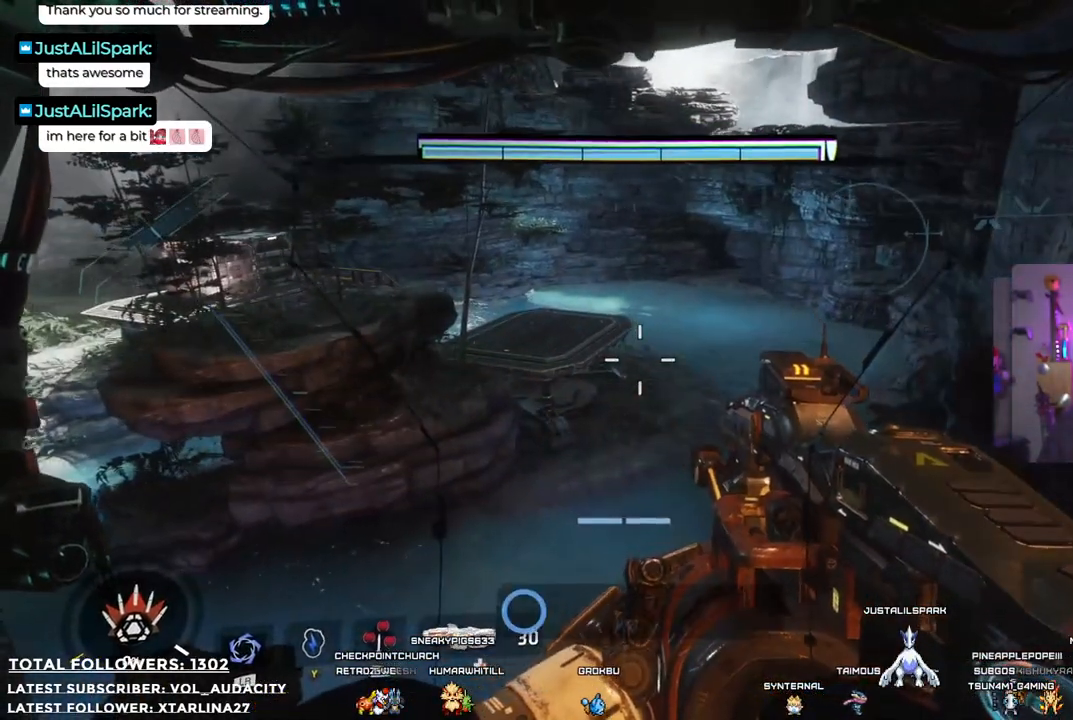
{"buttons": [], "left_stick": "center", "right_stick": "down-right", "events": [[467, "right_stick", "down-right"]]}
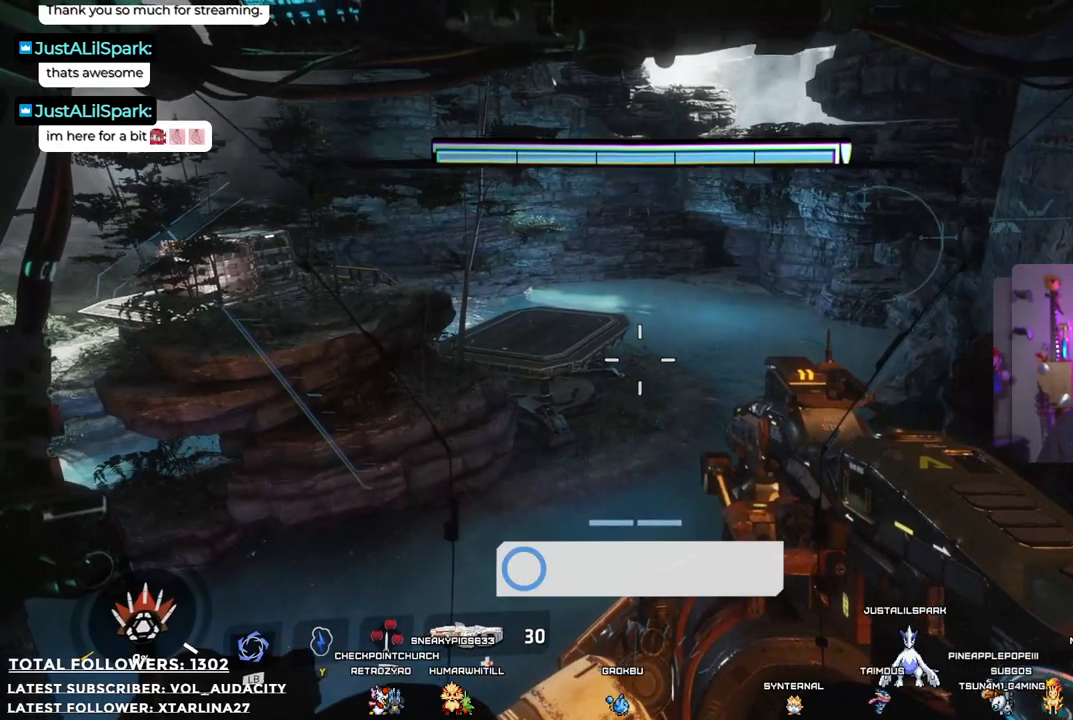
{"buttons": [], "left_stick": "center", "right_stick": "center", "events": [[234, "left_stick", "left"], [234, "right_stick", "center"], [368, "left_stick", "center"]]}
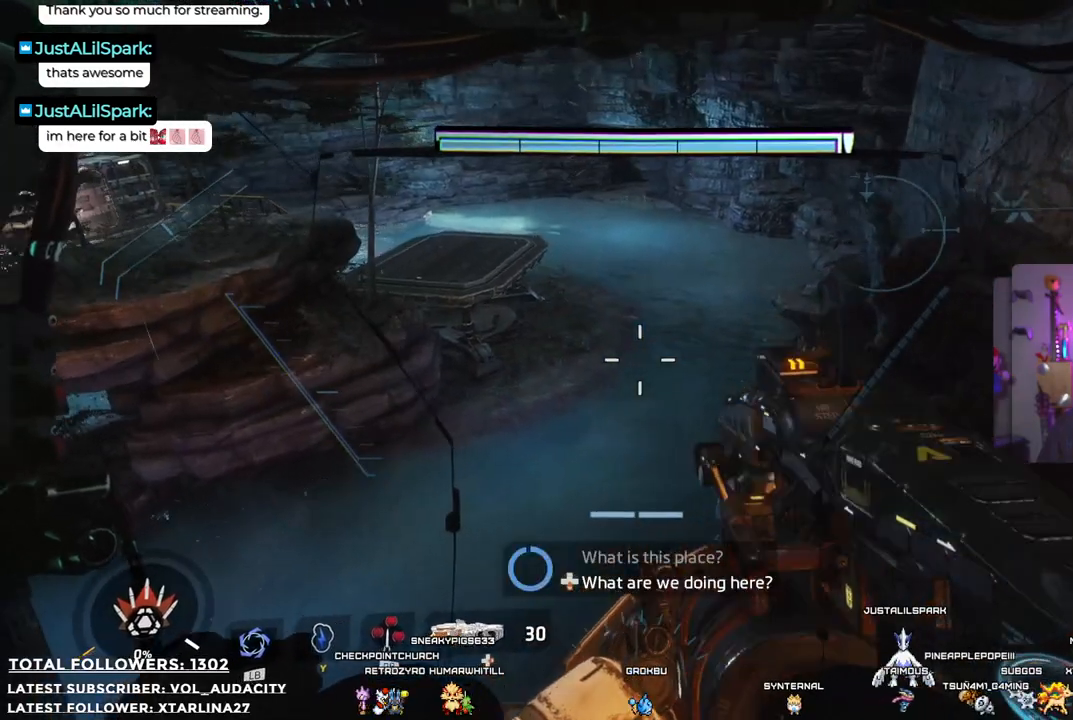
{"buttons": ["DPAD_DOWN"], "left_stick": "center", "right_stick": "center", "events": [[485, "DPAD_DOWN", "down"]]}
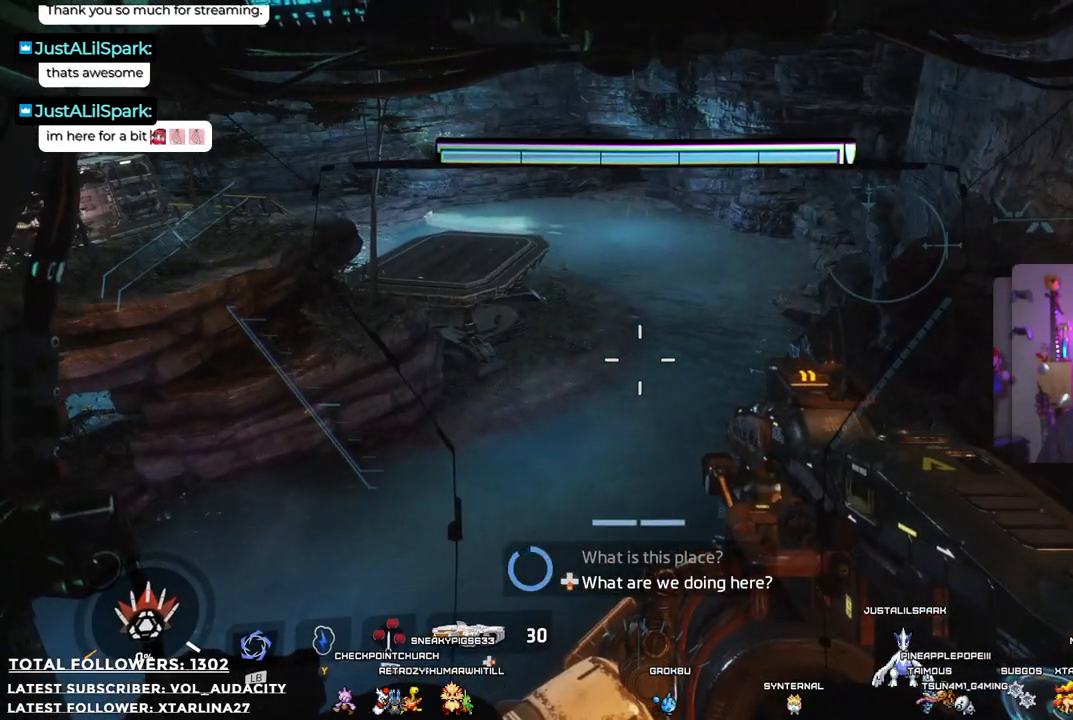
{"buttons": [], "left_stick": "up", "right_stick": "center", "events": [[184, "DPAD_DOWN", "up"], [384, "left_stick", "up"]]}
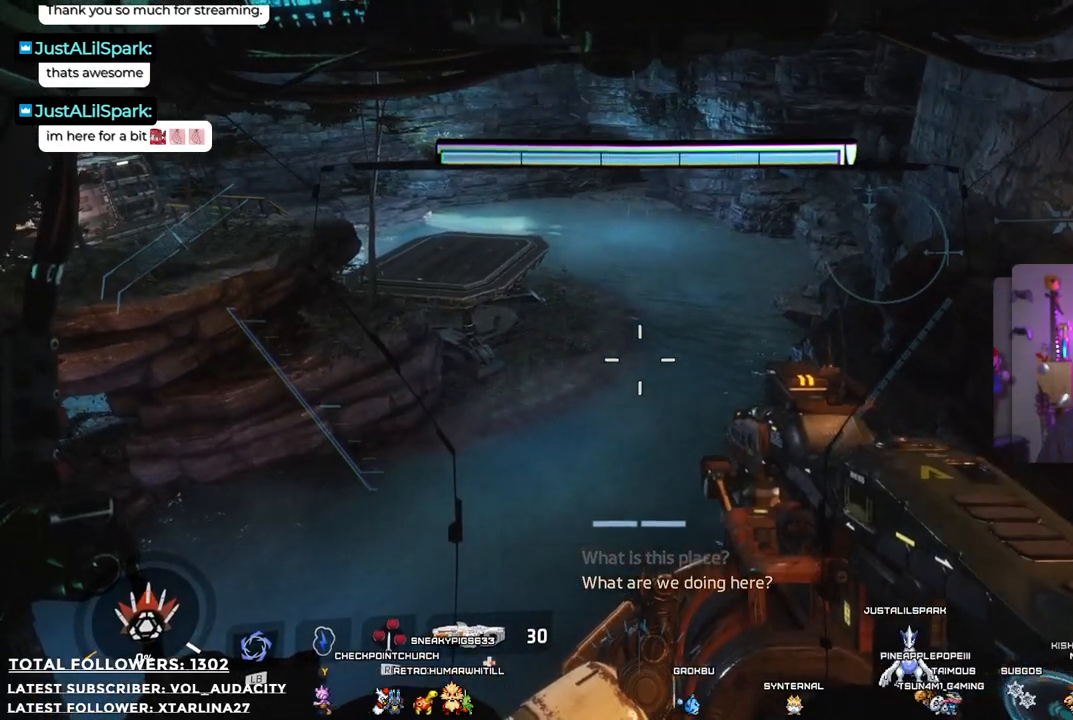
{"buttons": [], "left_stick": "up", "right_stick": "center", "events": [[284, "L3", "down"], [401, "L3", "up"]]}
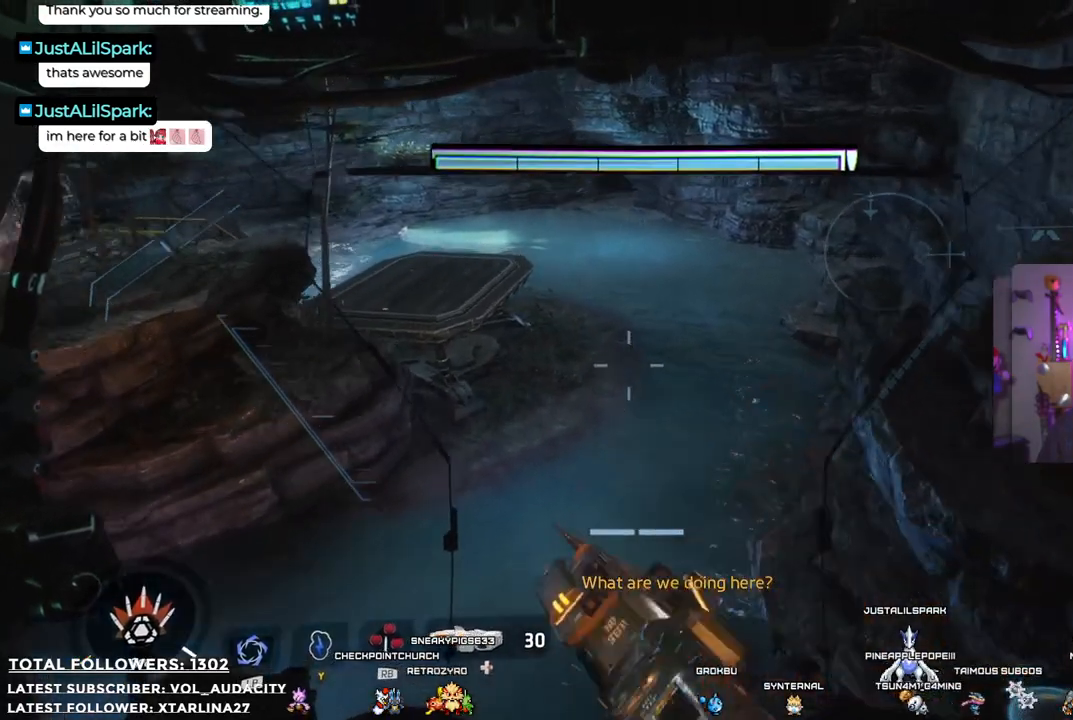
{"buttons": [], "left_stick": "up", "right_stick": "center", "events": [[16, "right_stick", "up"], [83, "right_stick", "up-right"], [267, "right_stick", "center"]]}
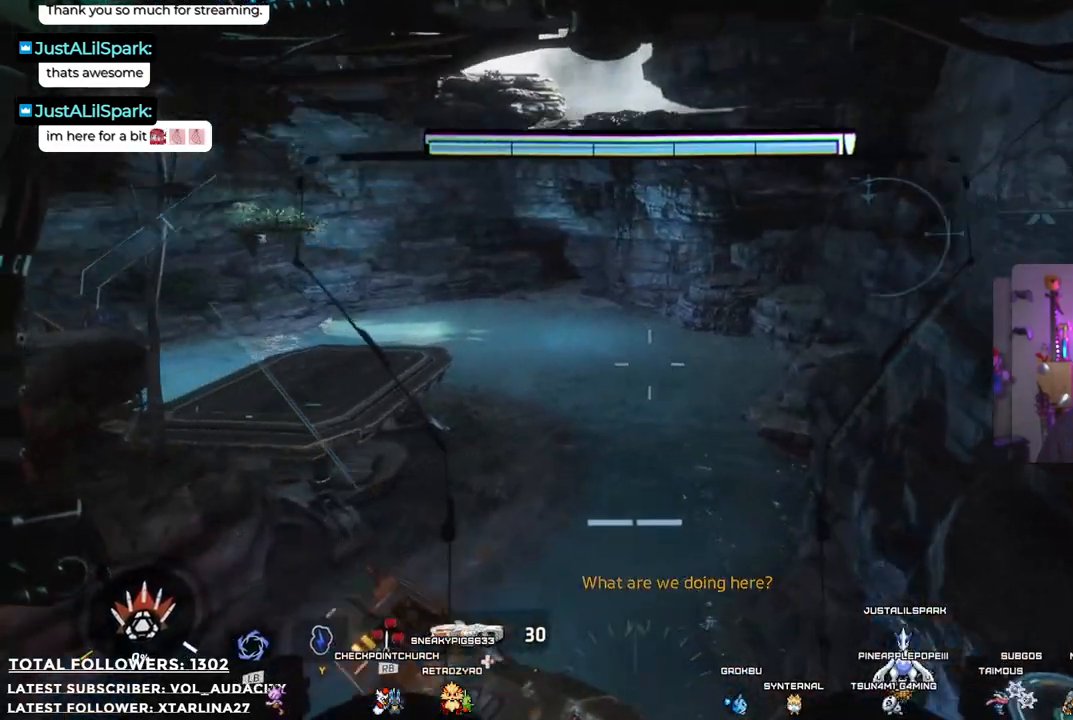
{"buttons": [], "left_stick": "up", "right_stick": "center", "events": []}